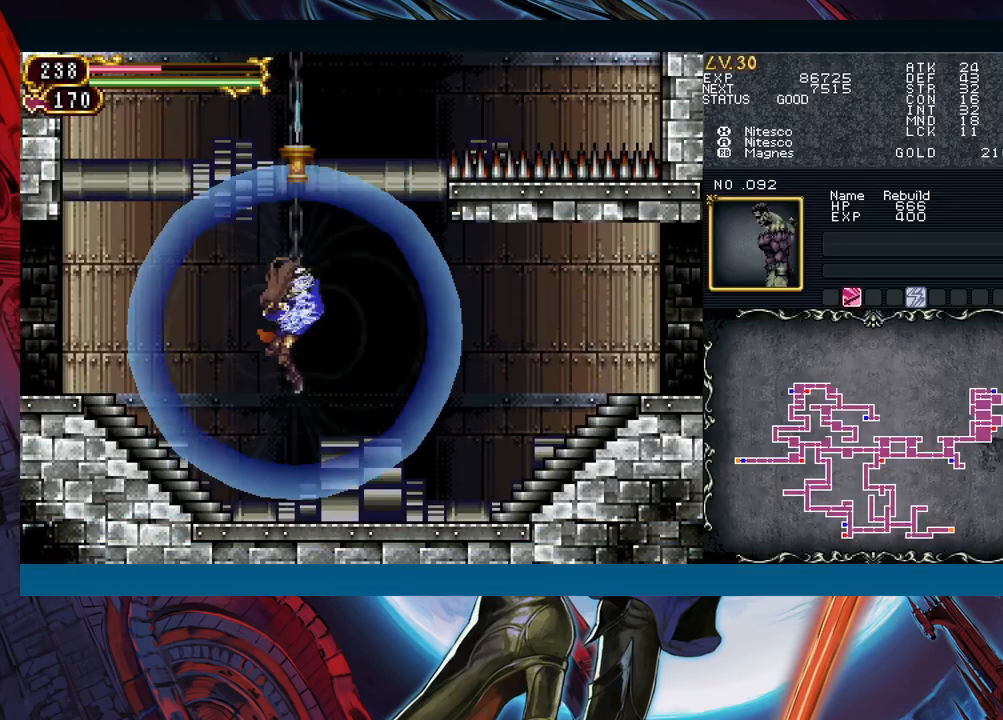
Gameplay with a controller (Xbox layout); each line is a JSON object with the inputs held at the frame after it. "events" lists button and stick changes between this image and that frame as [ms after this image, input, new state], when the widget could be followed in between. Not read: L2 L3 R2 R3 right_stick.
{"buttons": [], "left_stick": "right", "events": [[117, "R1", "up"], [183, "left_stick", "center"], [283, "left_stick", "right"]]}
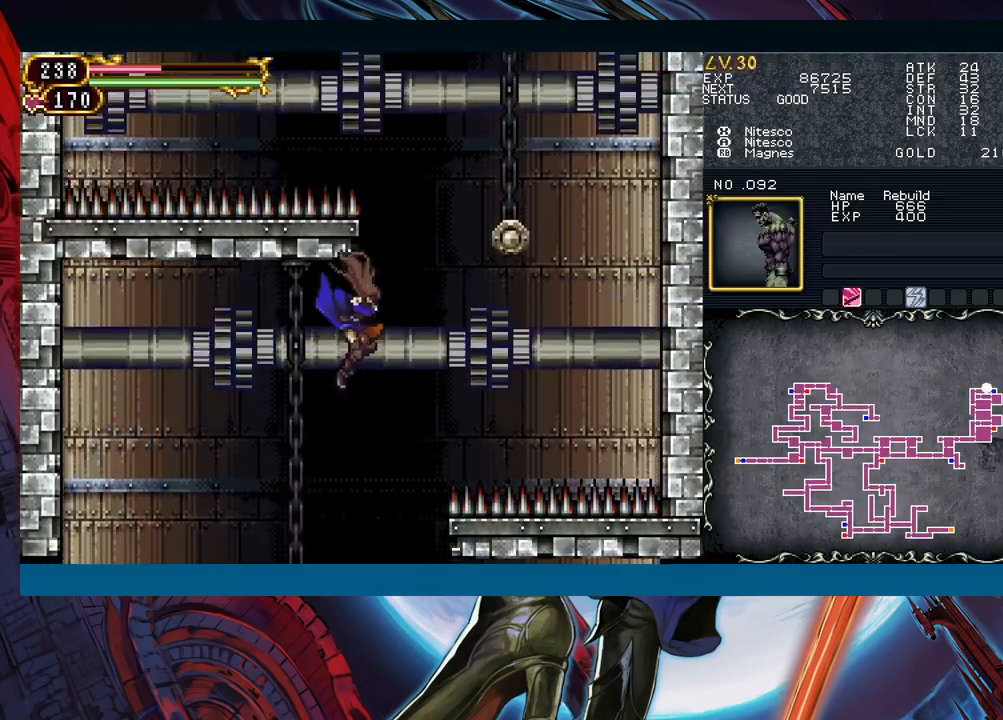
{"buttons": [], "left_stick": "down-right", "events": [[17, "B", "down"], [17, "left_stick", "down-right"], [133, "B", "up"], [183, "R1", "down"], [500, "R1", "up"]]}
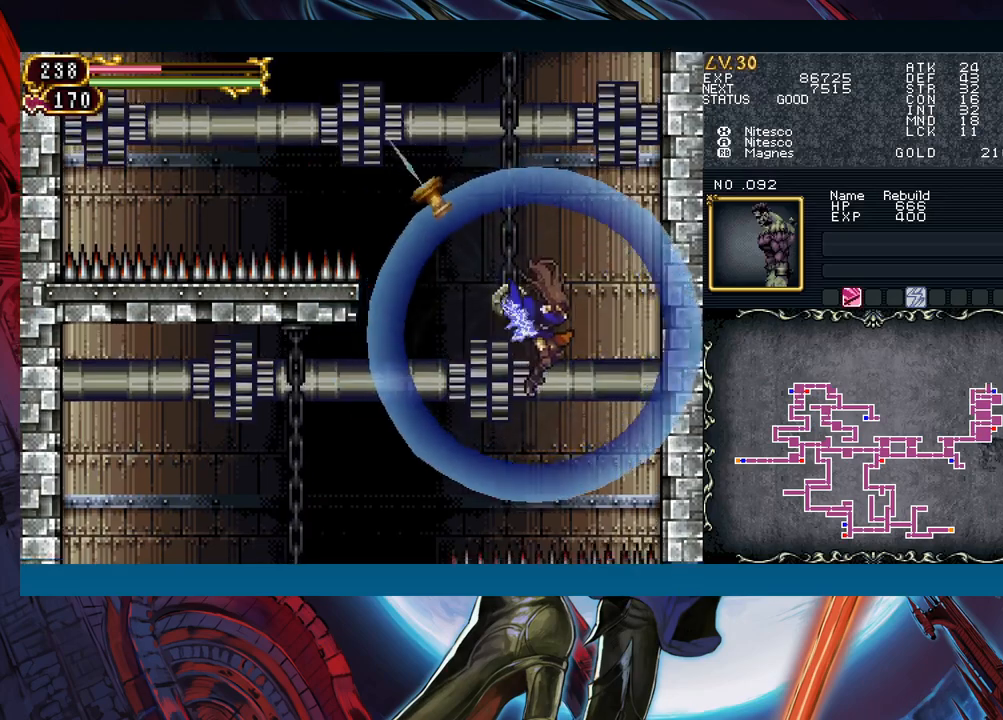
{"buttons": ["R1"], "left_stick": "down-left", "events": [[83, "left_stick", "center"], [250, "left_stick", "left"], [333, "B", "down"], [350, "left_stick", "down-left"], [383, "R1", "down"], [467, "B", "up"]]}
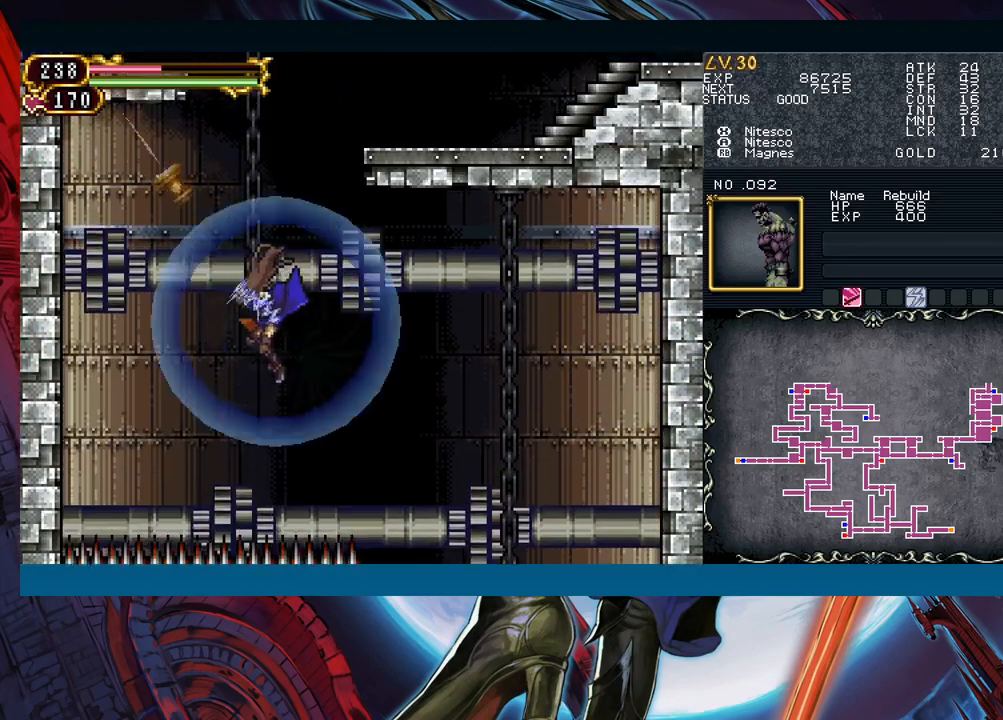
{"buttons": [], "left_stick": "down-right", "events": [[250, "R1", "up"], [300, "left_stick", "center"], [417, "left_stick", "down-right"]]}
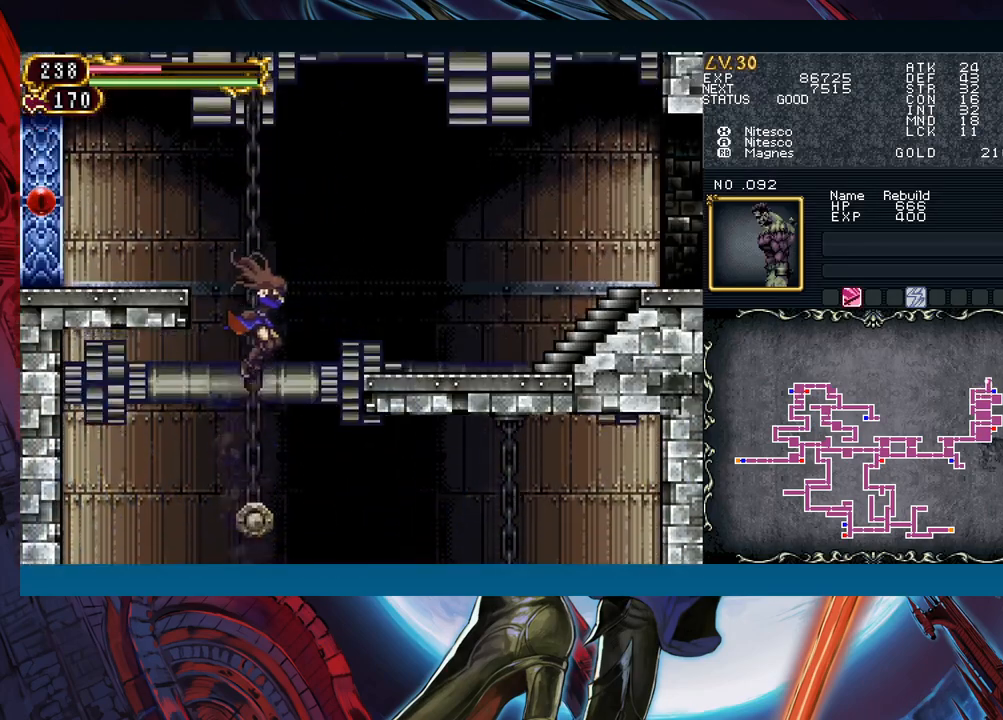
{"buttons": ["B"], "left_stick": "down-right", "events": [[133, "B", "down"], [267, "B", "up"], [417, "B", "down"]]}
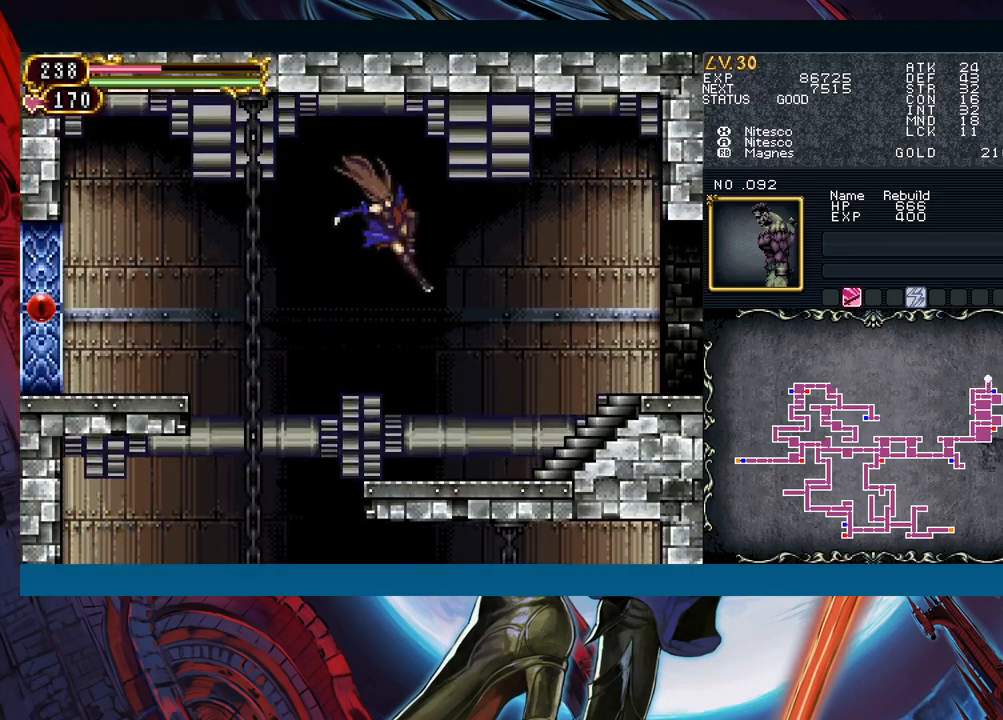
{"buttons": [], "left_stick": "right", "events": [[17, "B", "up"], [183, "B", "down"], [250, "B", "up"], [300, "B", "down"], [367, "left_stick", "right"], [400, "B", "up"]]}
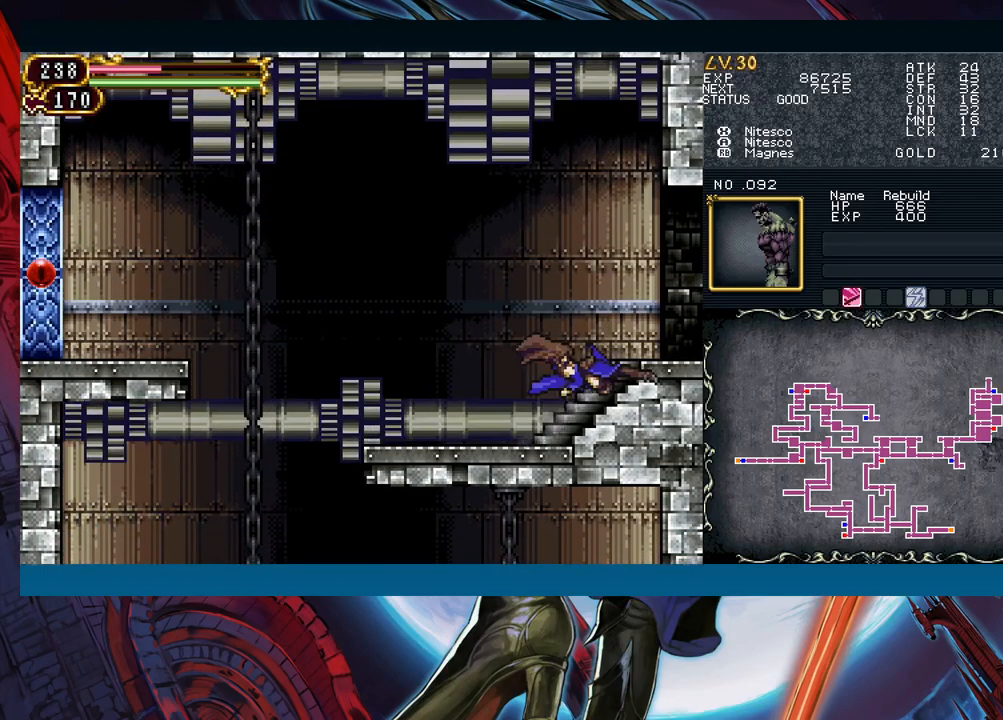
{"buttons": [], "left_stick": "center", "events": [[433, "left_stick", "center"]]}
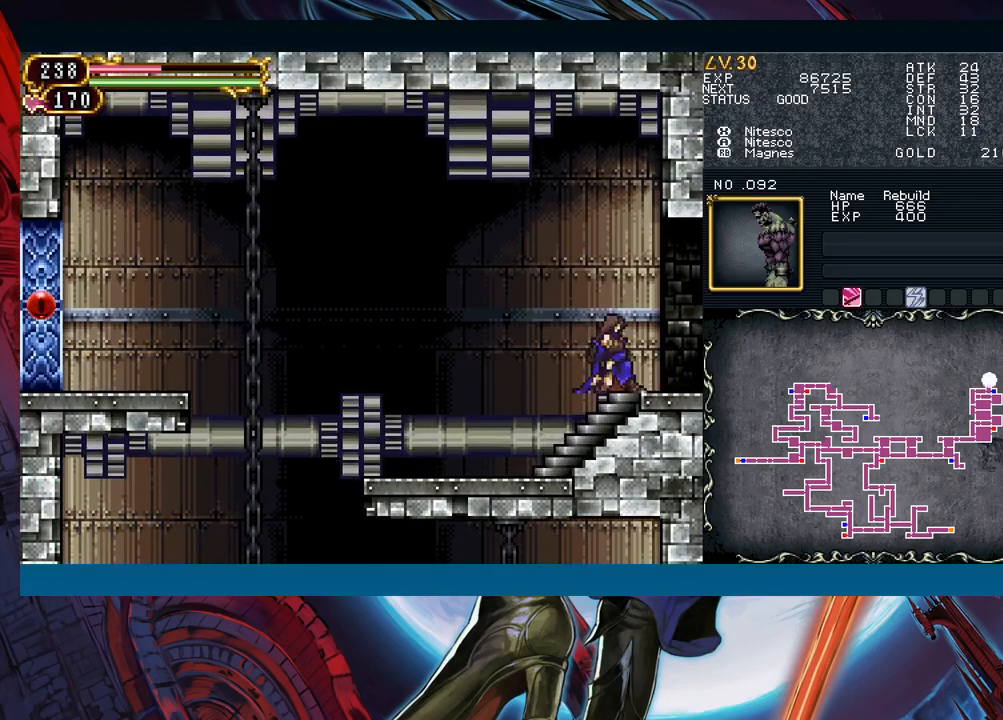
{"buttons": [], "left_stick": "down-right", "events": [[133, "left_stick", "right"], [400, "left_stick", "left"], [417, "Y", "down"], [467, "B", "down"], [467, "Y", "up"], [500, "B", "up"], [500, "left_stick", "down-right"]]}
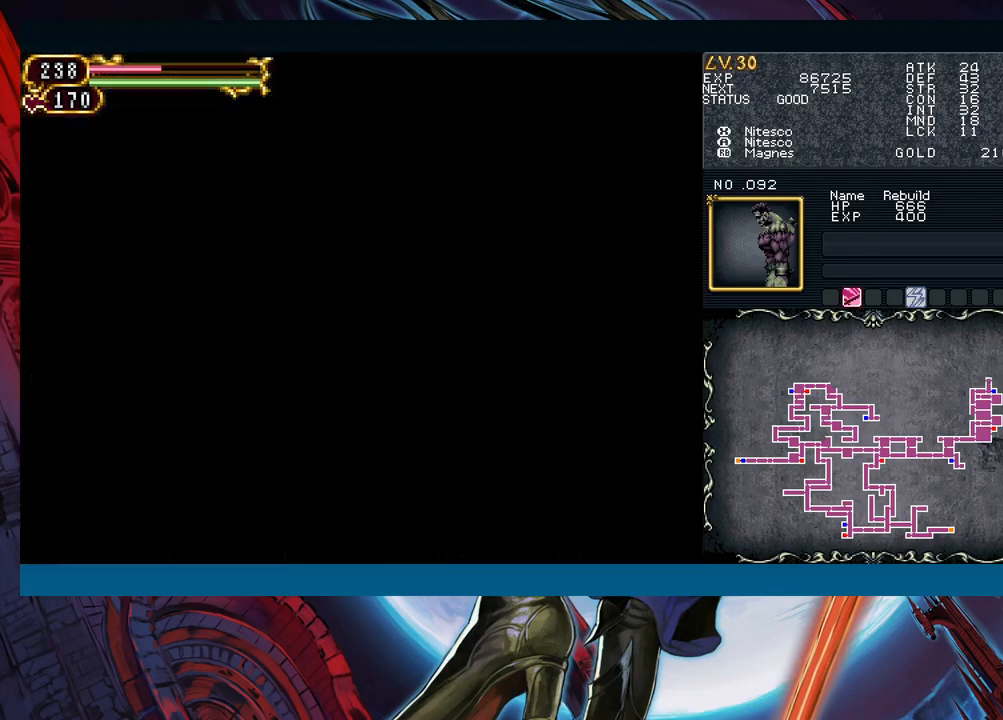
{"buttons": [], "left_stick": "down-right", "events": [[383, "B", "down"], [483, "B", "up"]]}
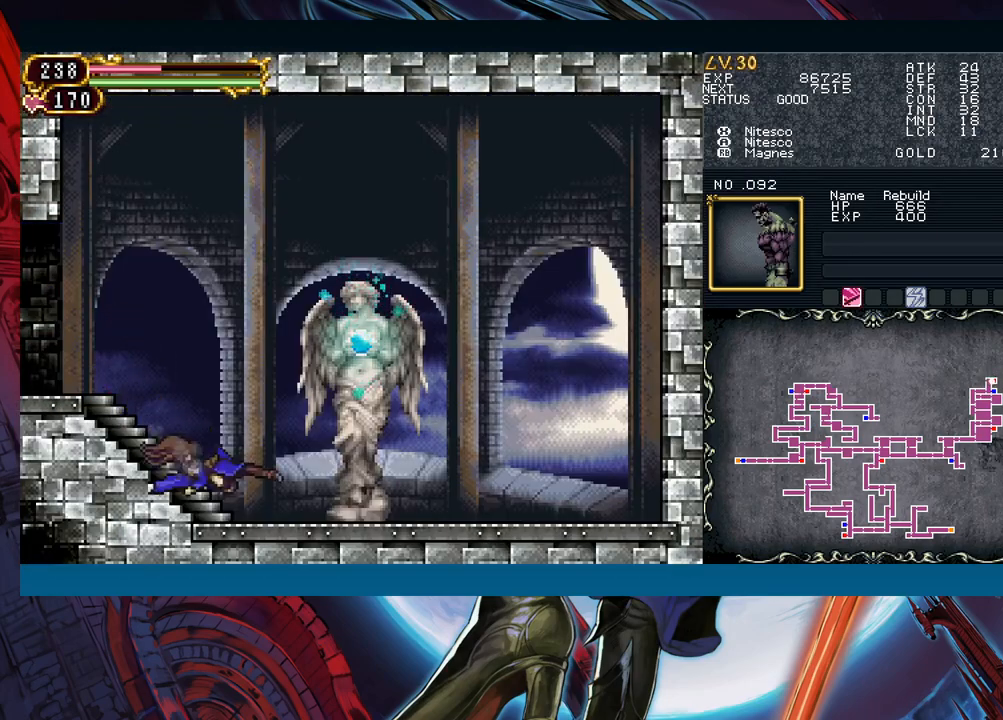
{"buttons": [], "left_stick": "right", "events": [[50, "B", "down"], [117, "B", "up"], [183, "B", "down"], [233, "B", "up"], [333, "left_stick", "center"], [400, "left_stick", "right"]]}
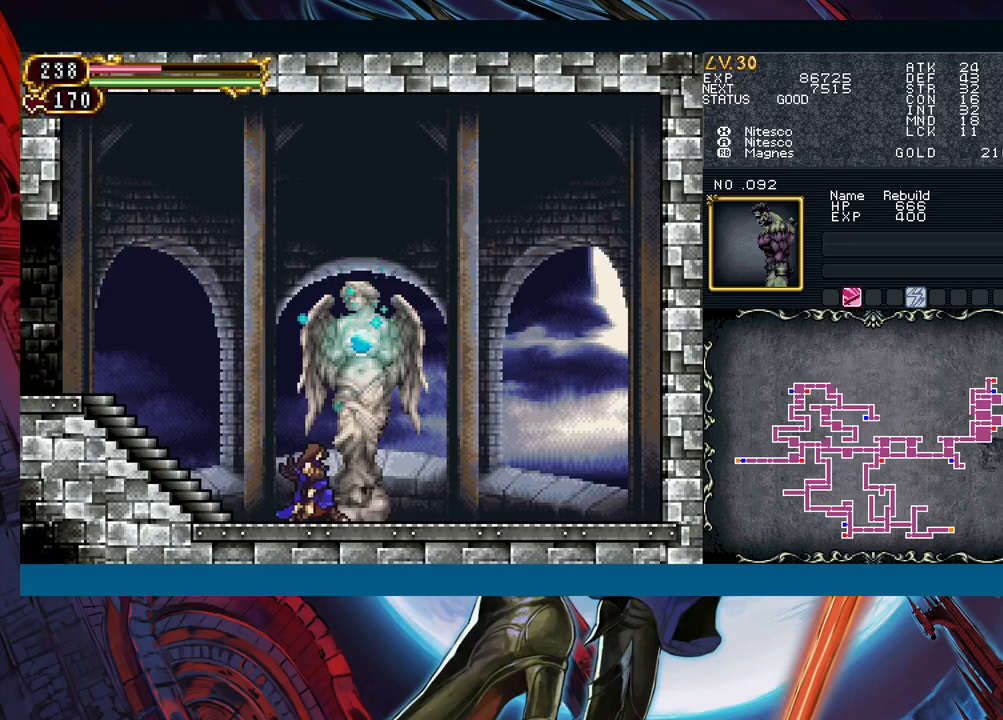
{"buttons": [], "left_stick": "center", "events": [[200, "left_stick", "up"], [300, "left_stick", "center"]]}
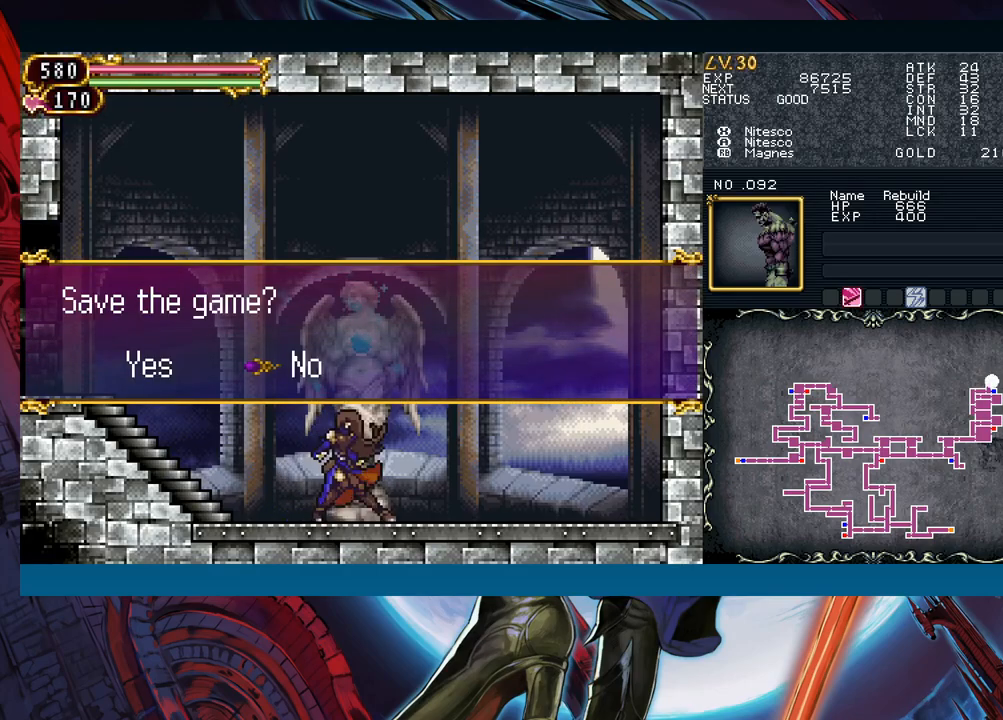
{"buttons": [], "left_stick": "center", "events": [[117, "B", "down"], [183, "B", "up"], [300, "START", "down"], [400, "START", "up"]]}
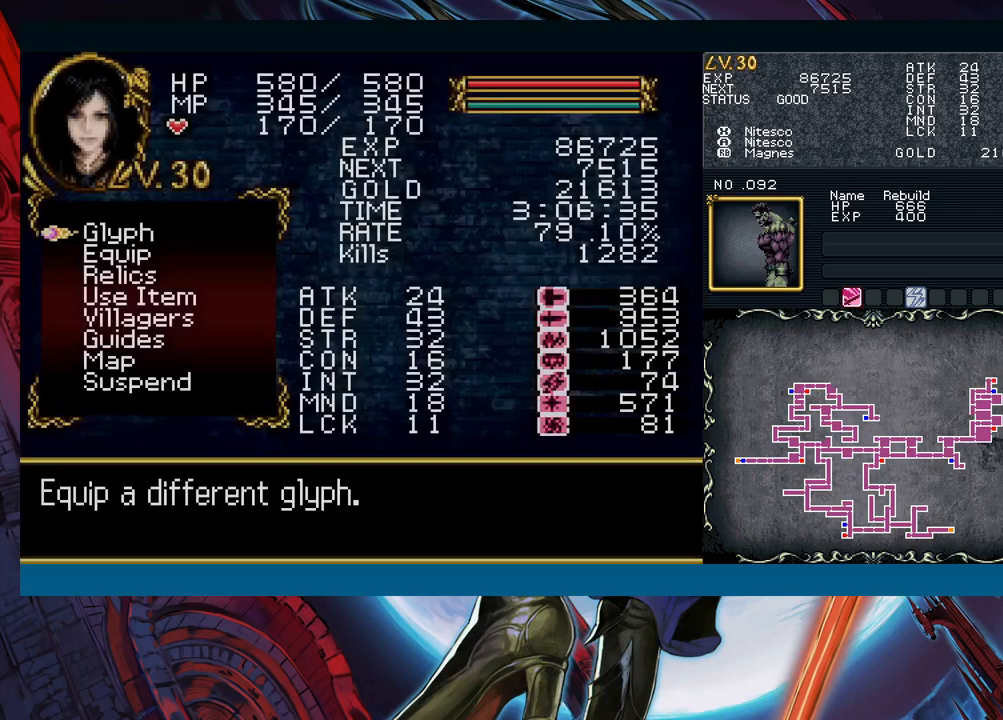
{"buttons": ["A"], "left_stick": "center", "events": [[50, "A", "down"], [117, "A", "up"], [467, "A", "down"]]}
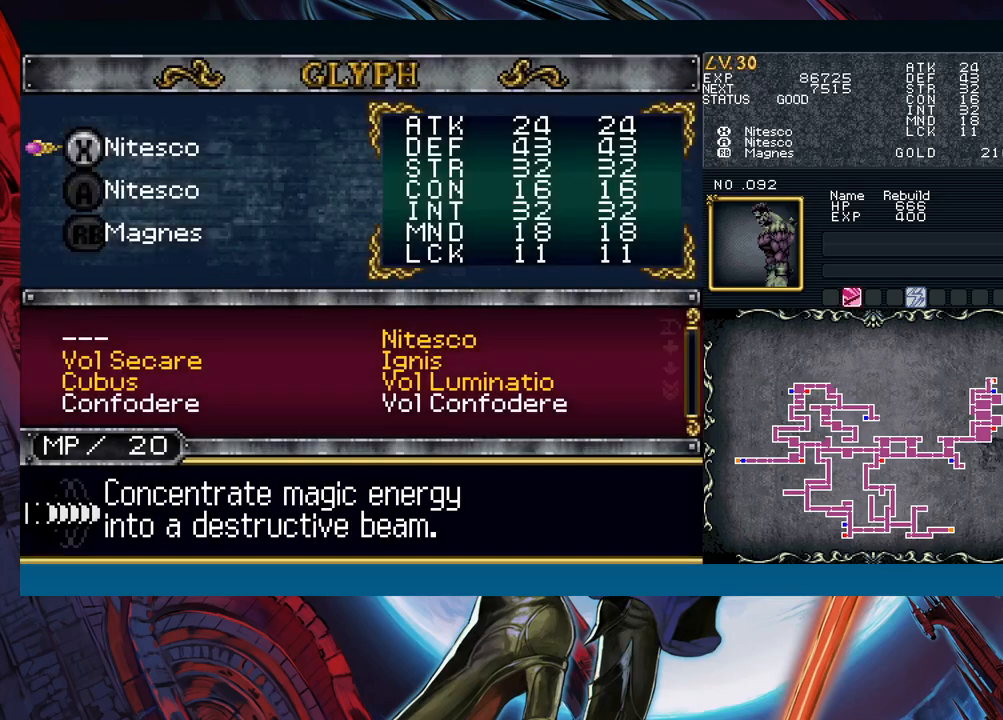
{"buttons": [], "left_stick": "center", "events": [[50, "A", "up"]]}
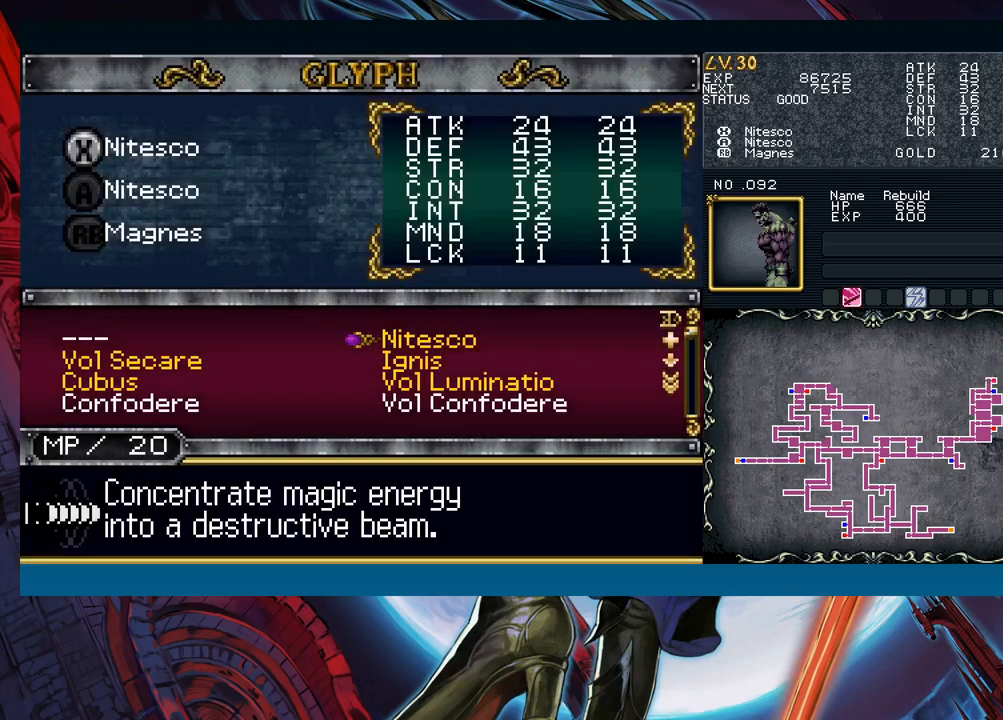
{"buttons": [], "left_stick": "left", "events": [[433, "left_stick", "down"], [500, "left_stick", "left"]]}
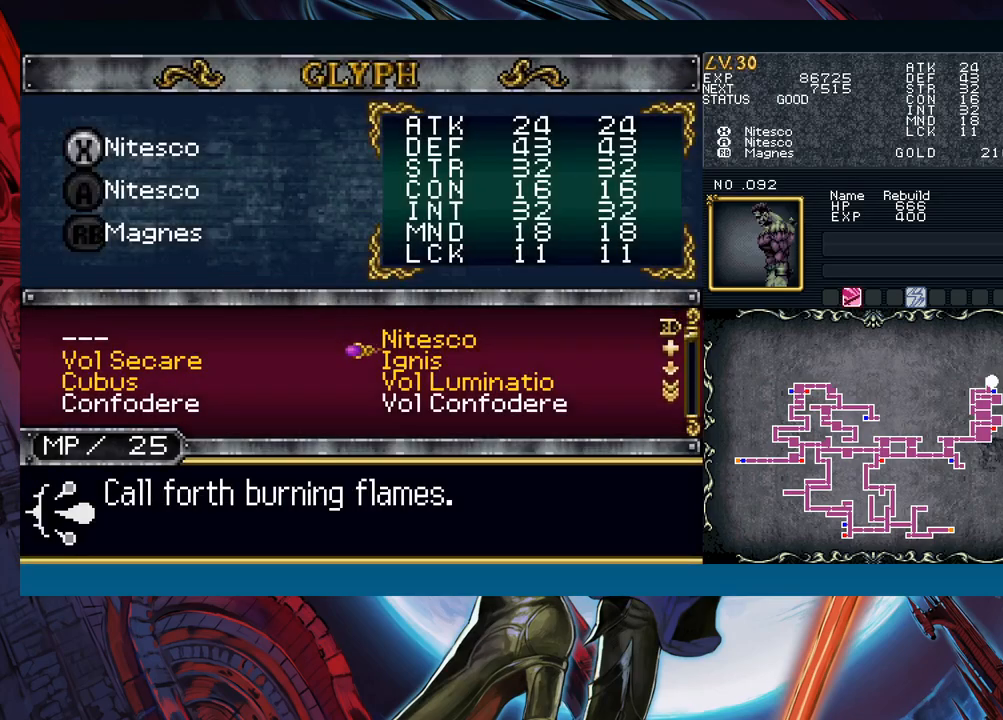
{"buttons": [], "left_stick": "center", "events": [[100, "left_stick", "center"], [383, "A", "down"], [467, "A", "up"]]}
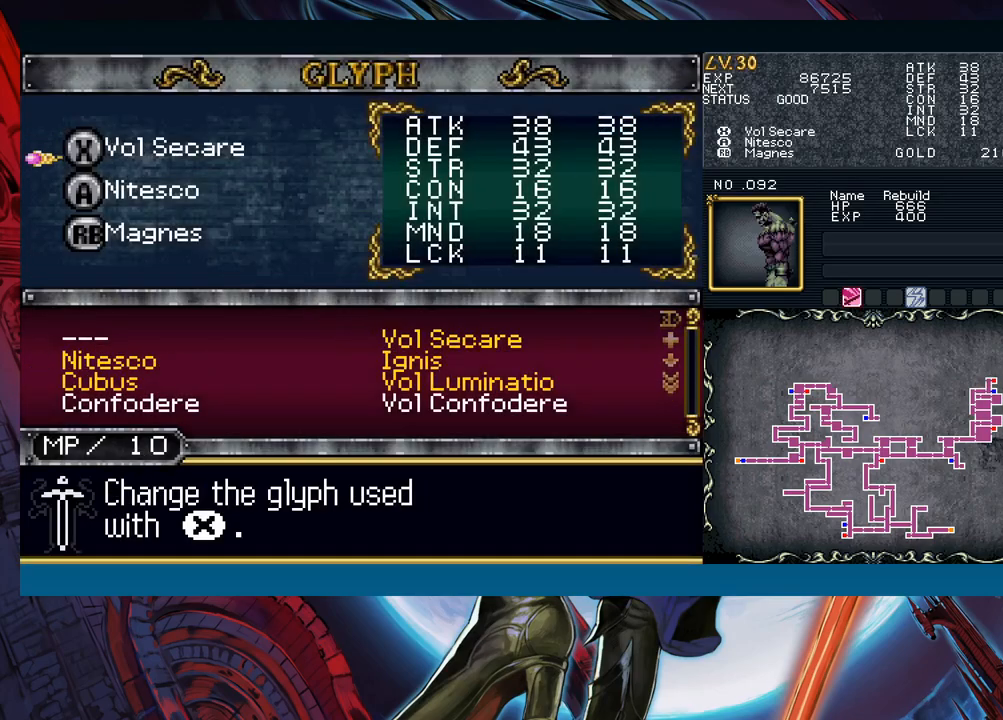
{"buttons": [], "left_stick": "center", "events": [[17, "left_stick", "down"], [83, "left_stick", "center"]]}
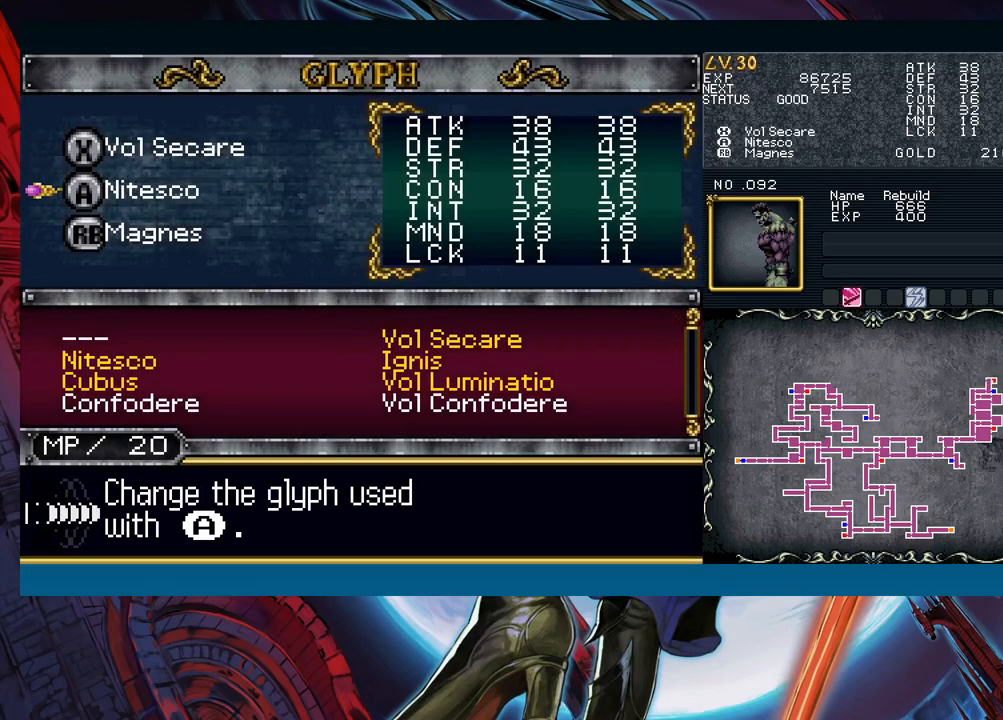
{"buttons": ["R1"], "left_stick": "center", "events": [[33, "left_stick", "down"], [150, "left_stick", "center"], [217, "A", "down"], [317, "A", "up"], [367, "left_stick", "down"], [450, "R1", "down"], [467, "left_stick", "center"]]}
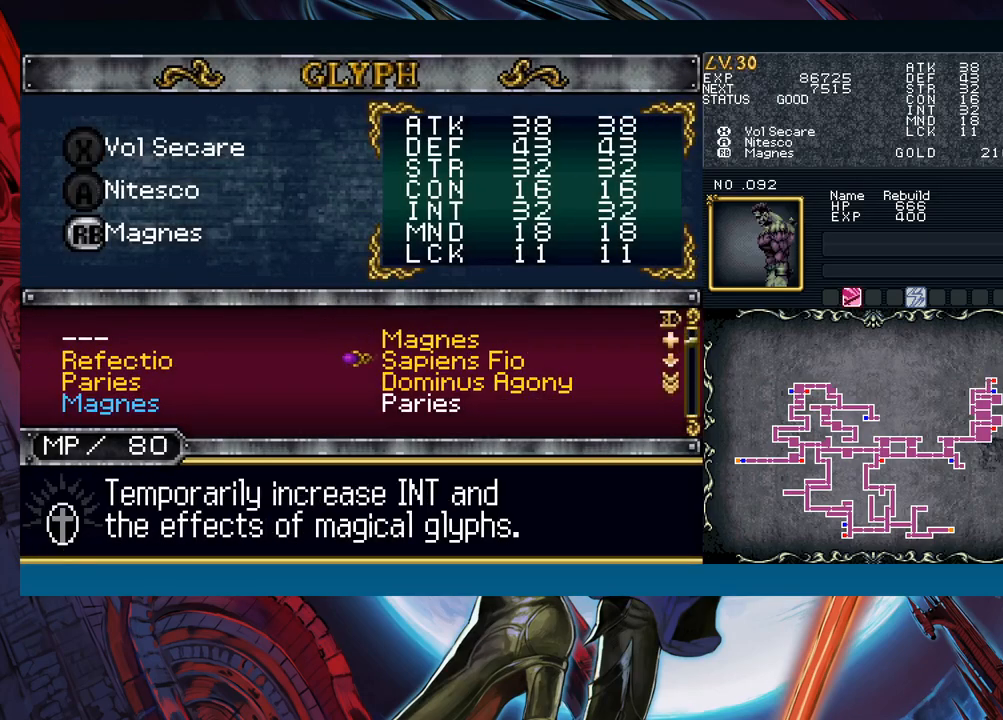
{"buttons": [], "left_stick": "center", "events": [[17, "left_stick", "down"], [117, "left_stick", "center"], [217, "R1", "up"], [333, "left_stick", "up"], [433, "left_stick", "center"]]}
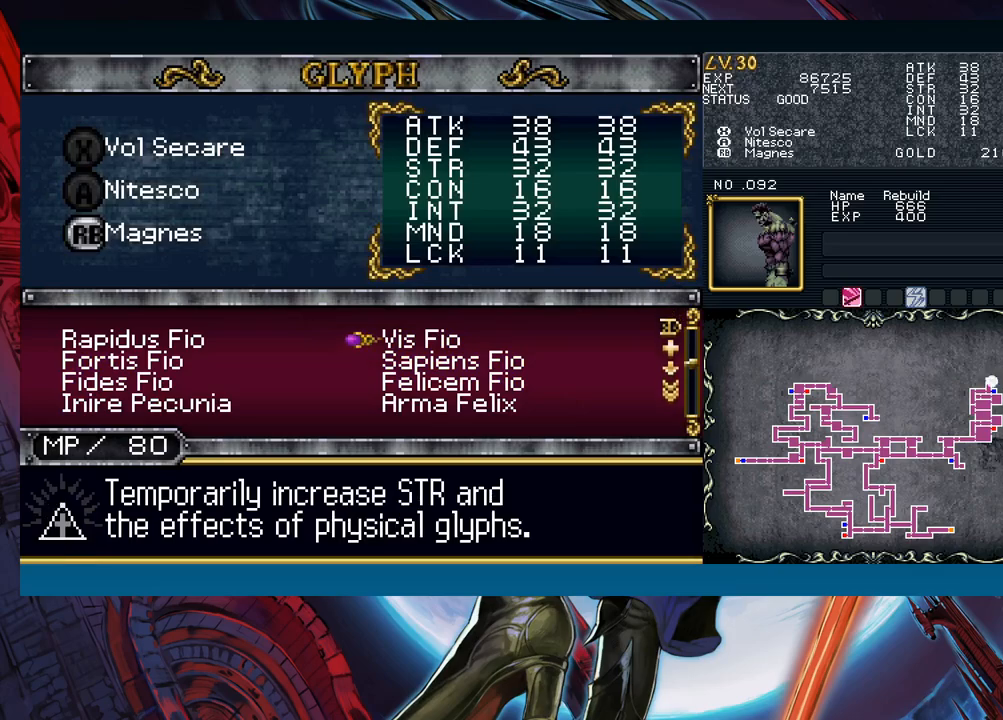
{"buttons": [], "left_stick": "down", "events": [[50, "R1", "down"], [117, "left_stick", "up"], [233, "left_stick", "center"], [383, "R1", "up"], [450, "left_stick", "down"]]}
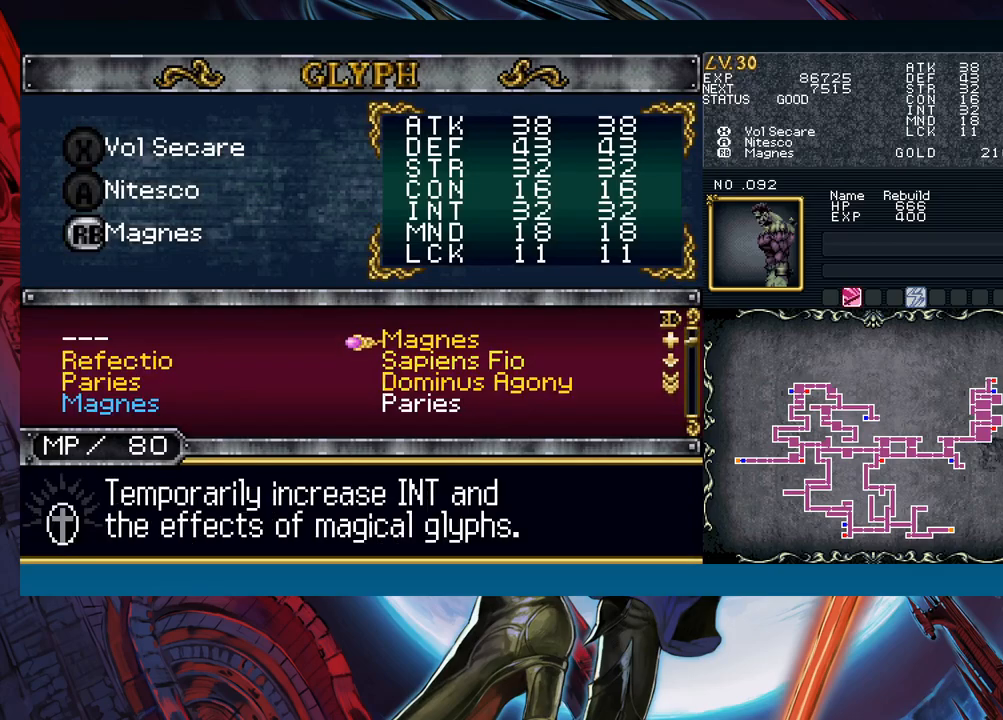
{"buttons": ["B"], "left_stick": "center", "events": [[50, "left_stick", "center"], [100, "left_stick", "down"], [200, "left_stick", "center"], [233, "A", "down"], [300, "A", "up"], [500, "B", "down"]]}
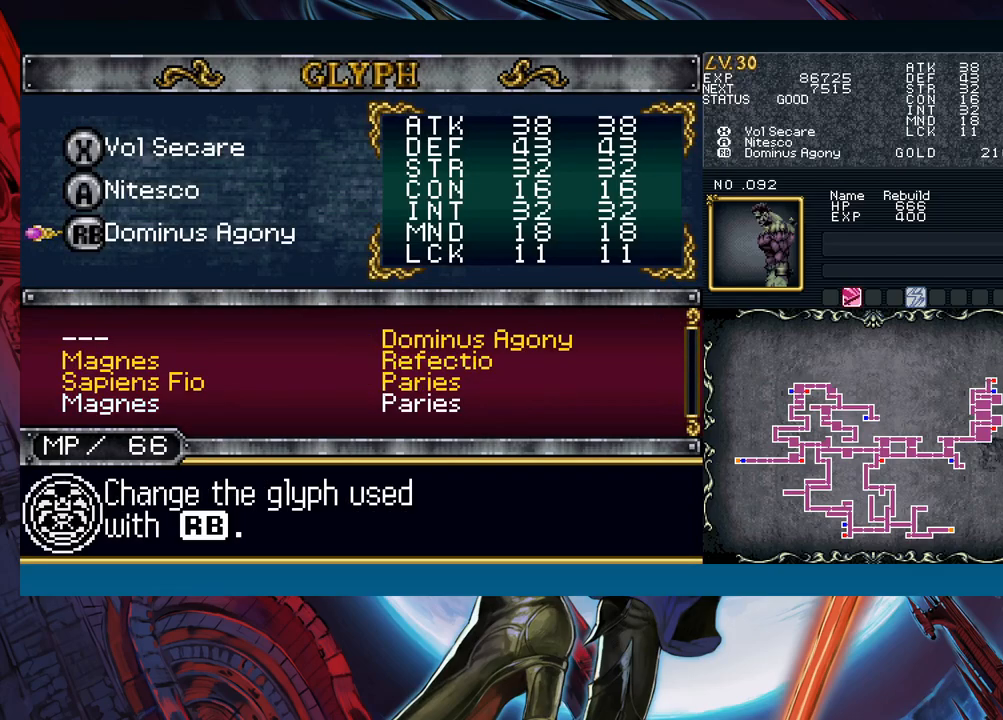
{"buttons": ["A"], "left_stick": "center", "events": [[83, "B", "up"], [350, "left_stick", "down"], [450, "A", "down"], [450, "left_stick", "center"]]}
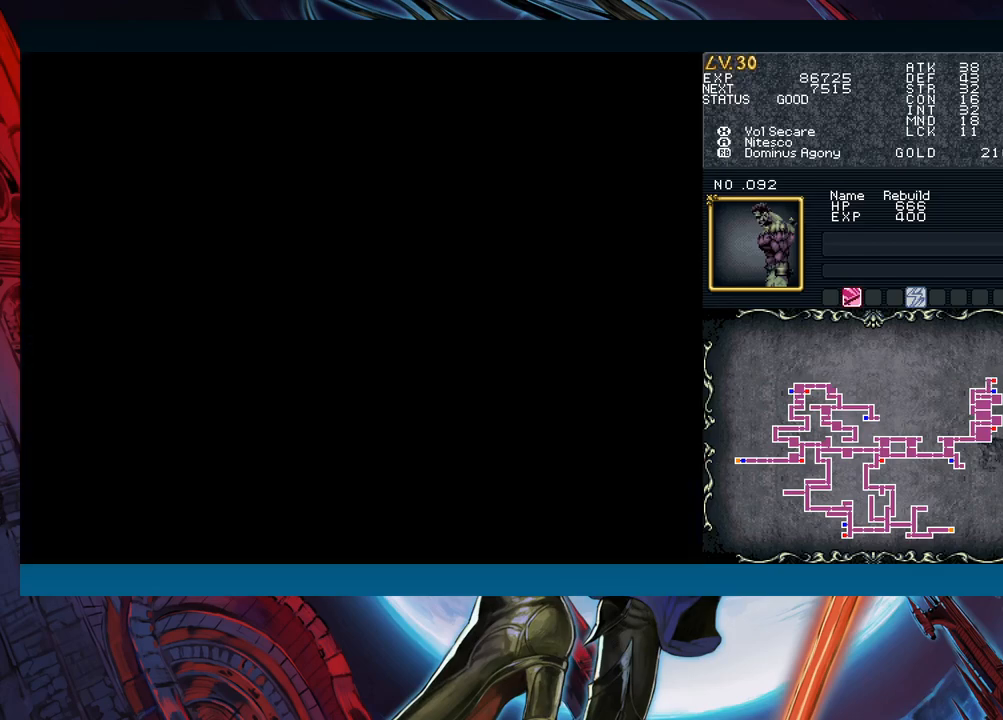
{"buttons": [], "left_stick": "right", "events": [[33, "A", "up"], [350, "left_stick", "down"], [467, "left_stick", "right"]]}
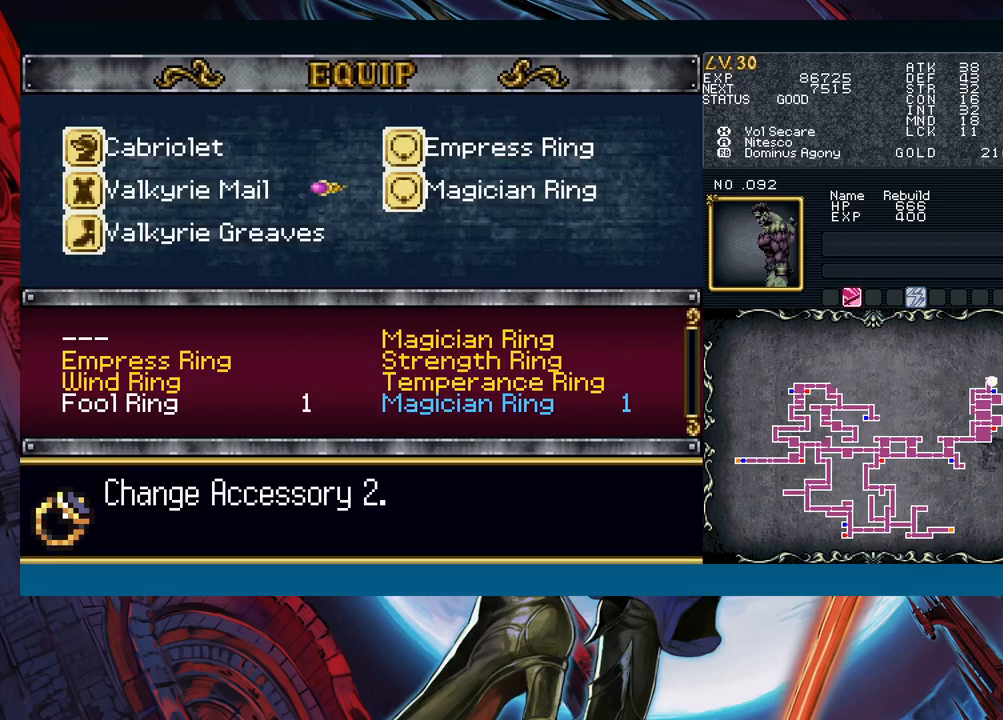
{"buttons": [], "left_stick": "center", "events": [[83, "left_stick", "center"]]}
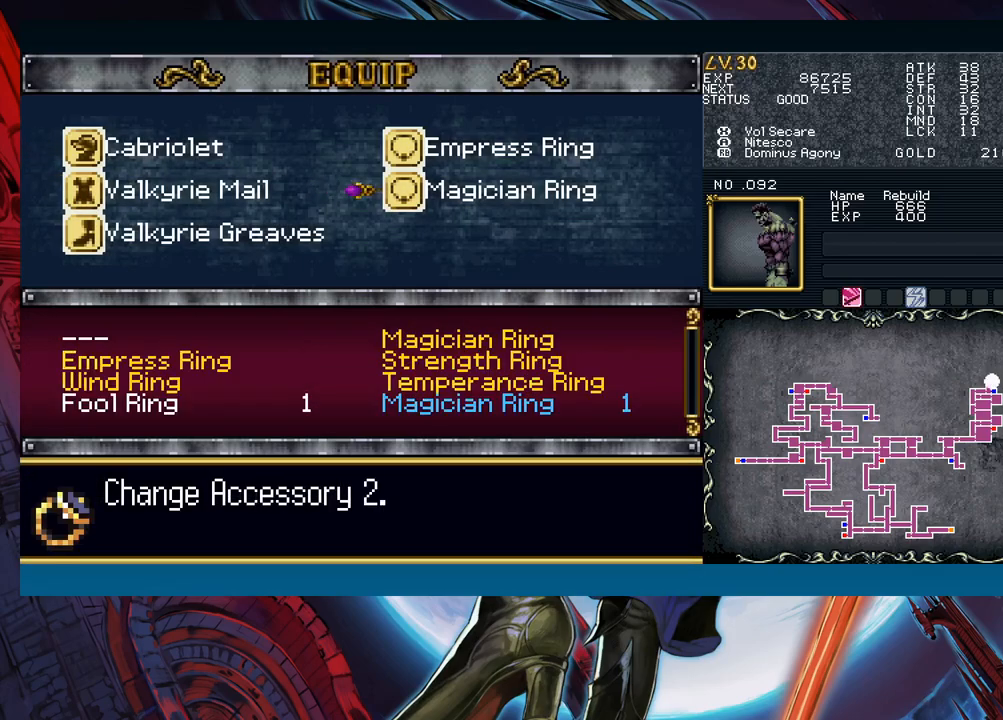
{"buttons": [], "left_stick": "center", "events": [[367, "left_stick", "up"], [500, "left_stick", "center"]]}
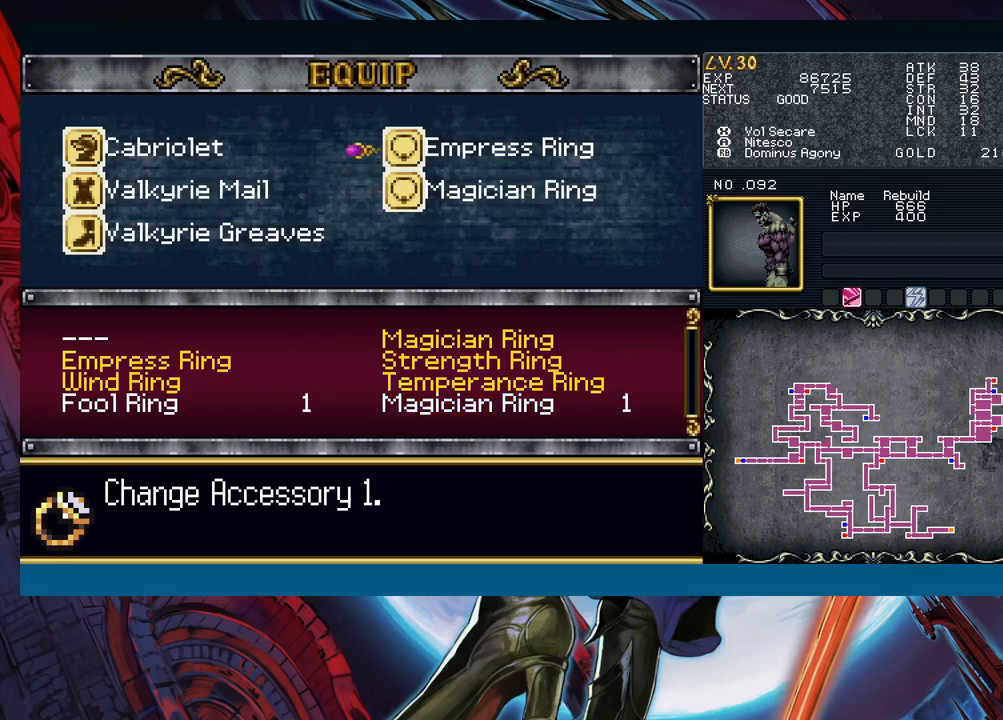
{"buttons": [], "left_stick": "down", "events": [[117, "A", "down"], [267, "A", "up"], [467, "left_stick", "down"]]}
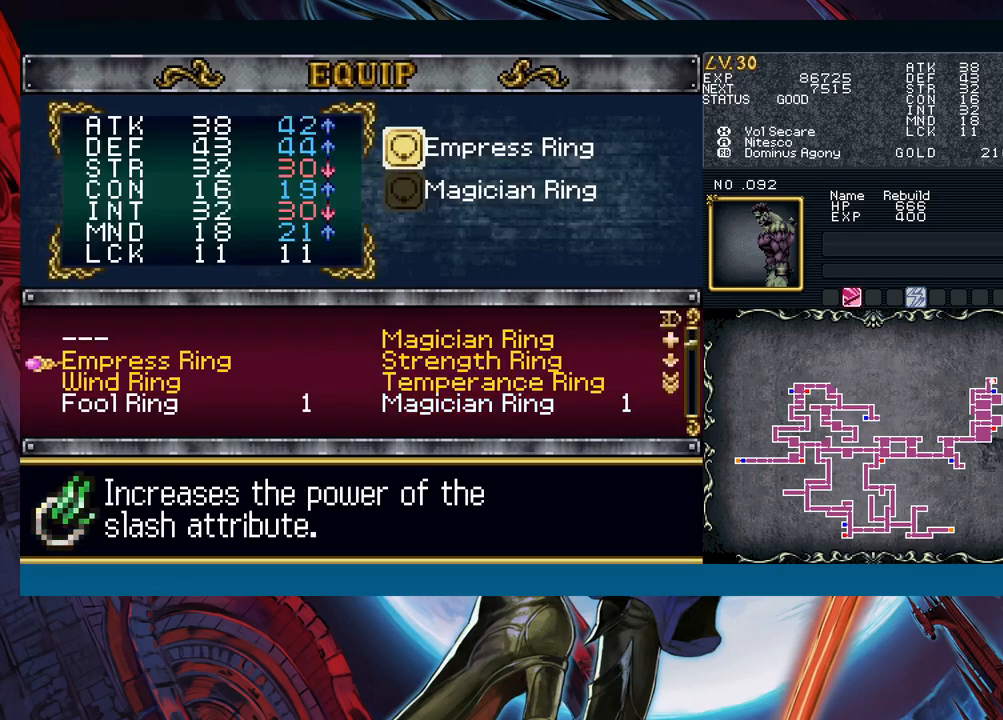
{"buttons": [], "left_stick": "right", "events": [[67, "left_stick", "center"], [417, "left_stick", "right"]]}
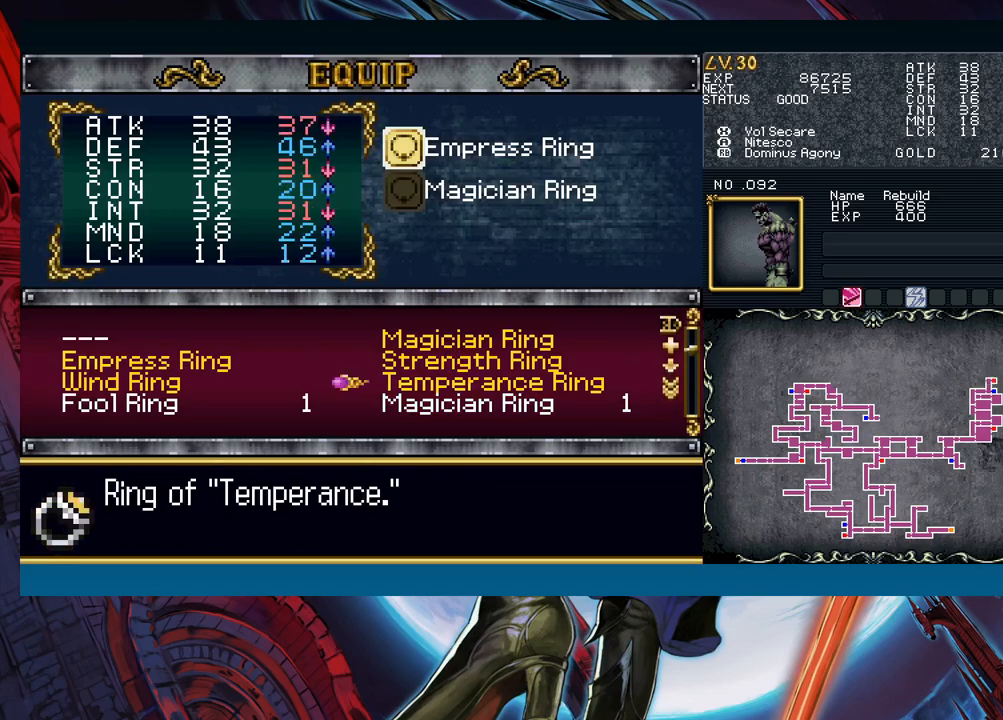
{"buttons": [], "left_stick": "center", "events": [[50, "left_stick", "center"], [117, "left_stick", "up"], [250, "left_stick", "center"]]}
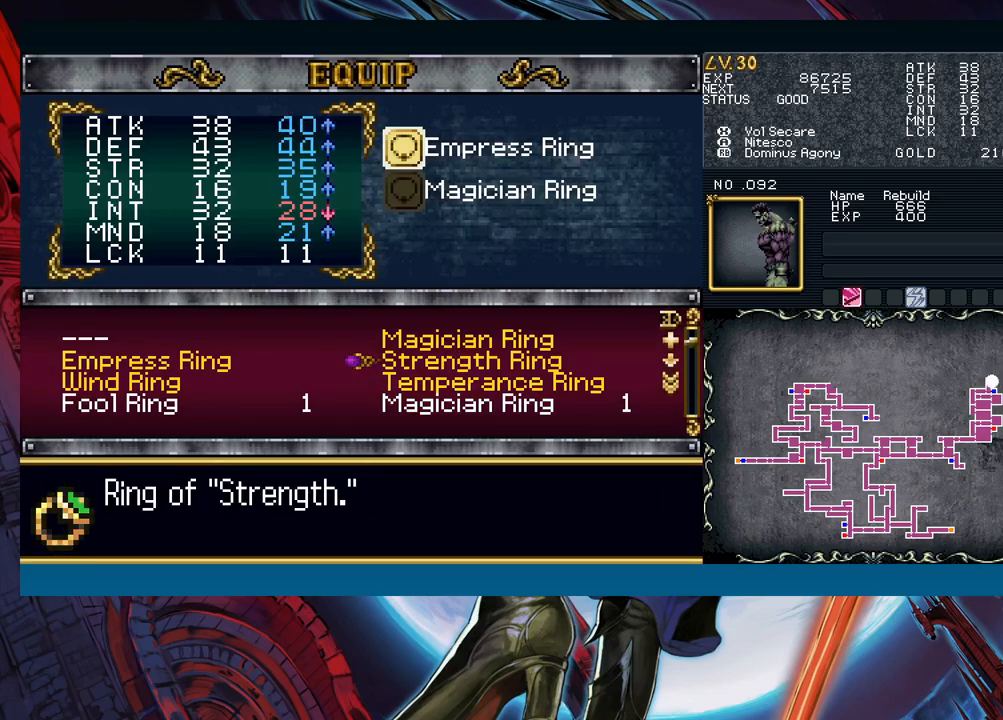
{"buttons": [], "left_stick": "down", "events": [[483, "left_stick", "down"]]}